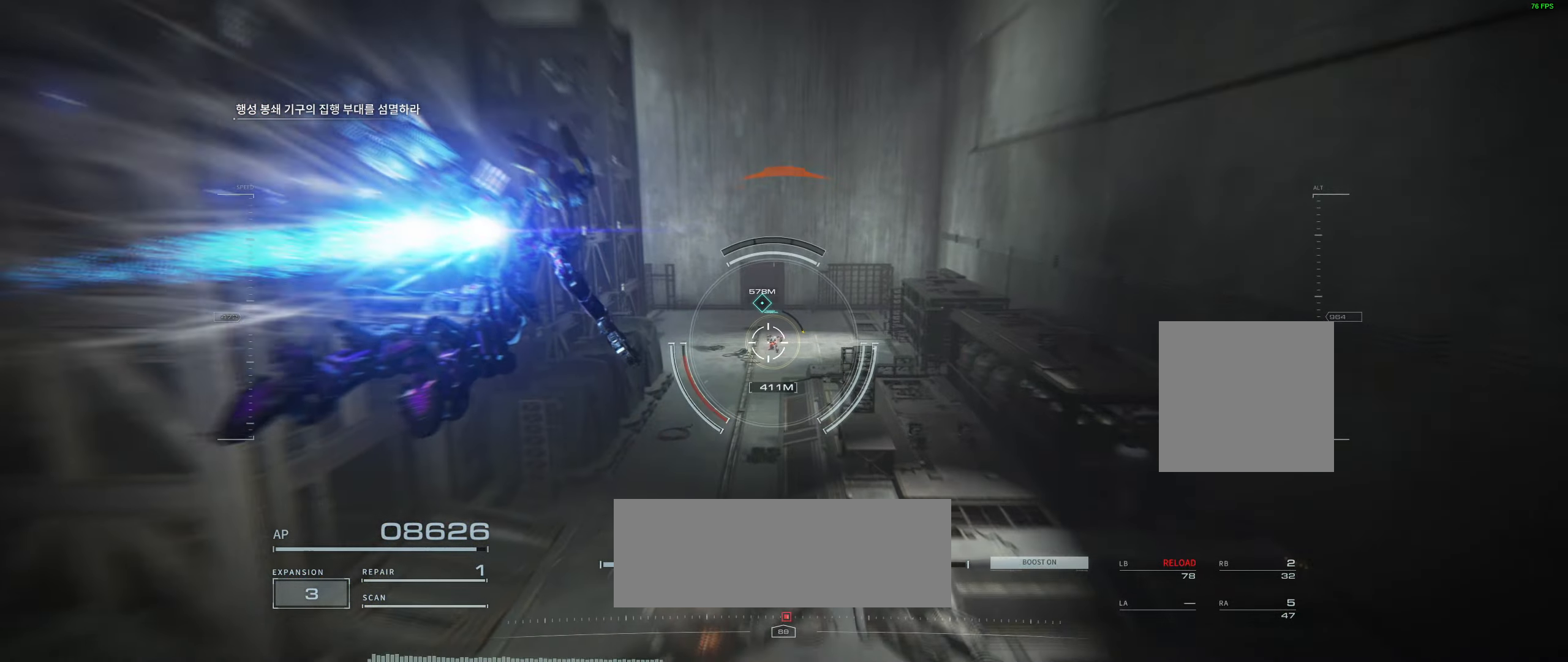
Gameplay with a controller (Xbox layout); each line is a JSON object with the inputs held at the frame after it (dt_ms = milliseconds from this image to that frame). "events" lists button and stick changes between this image and that frame as [ms after this image, input, new state], when the widget could be followed in between. Not read: DPAD_DOWN DPAD_LEFT DPAD_RIGHT DPAD_UP HOME L1 L3 R1 R3 other_buttons right_stick.
{"dt_ms": 500, "buttons": [], "left_stick": "center", "events": []}
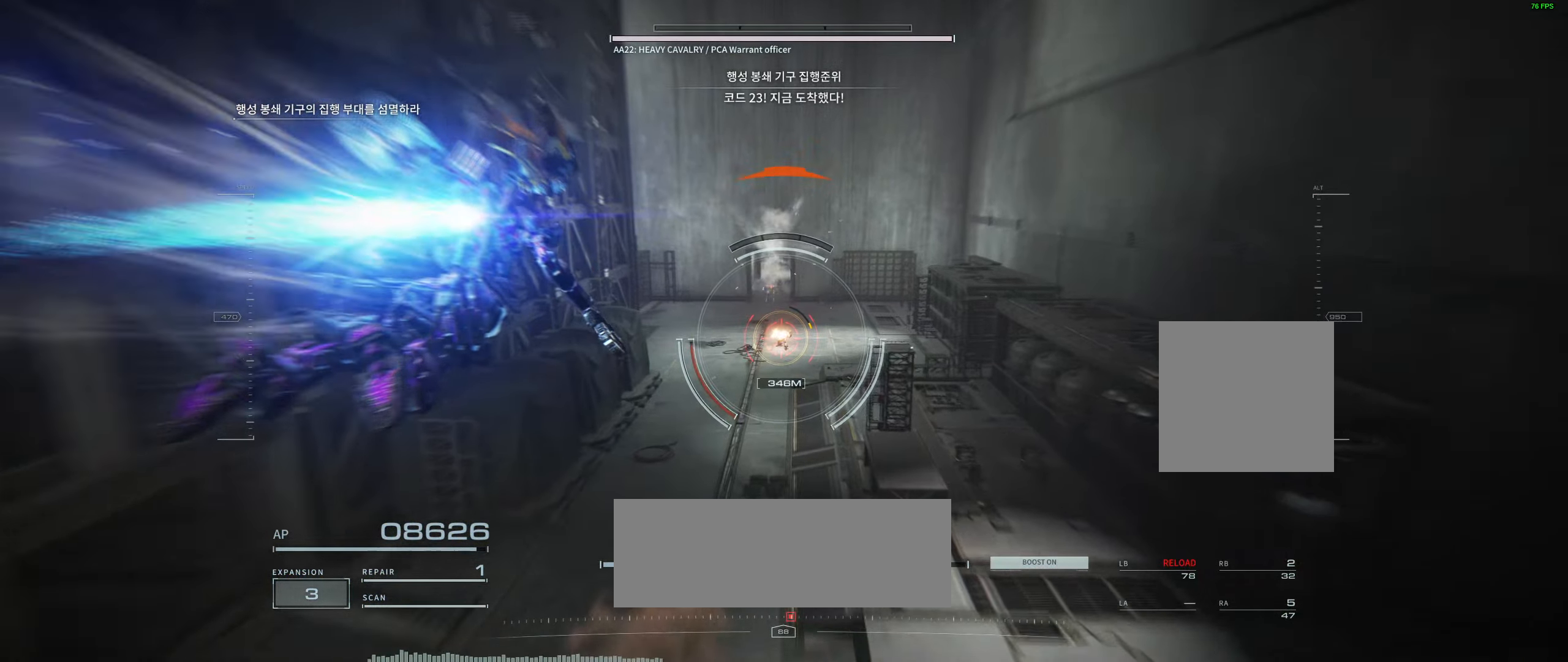
{"dt_ms": 500, "buttons": [], "left_stick": "center", "events": []}
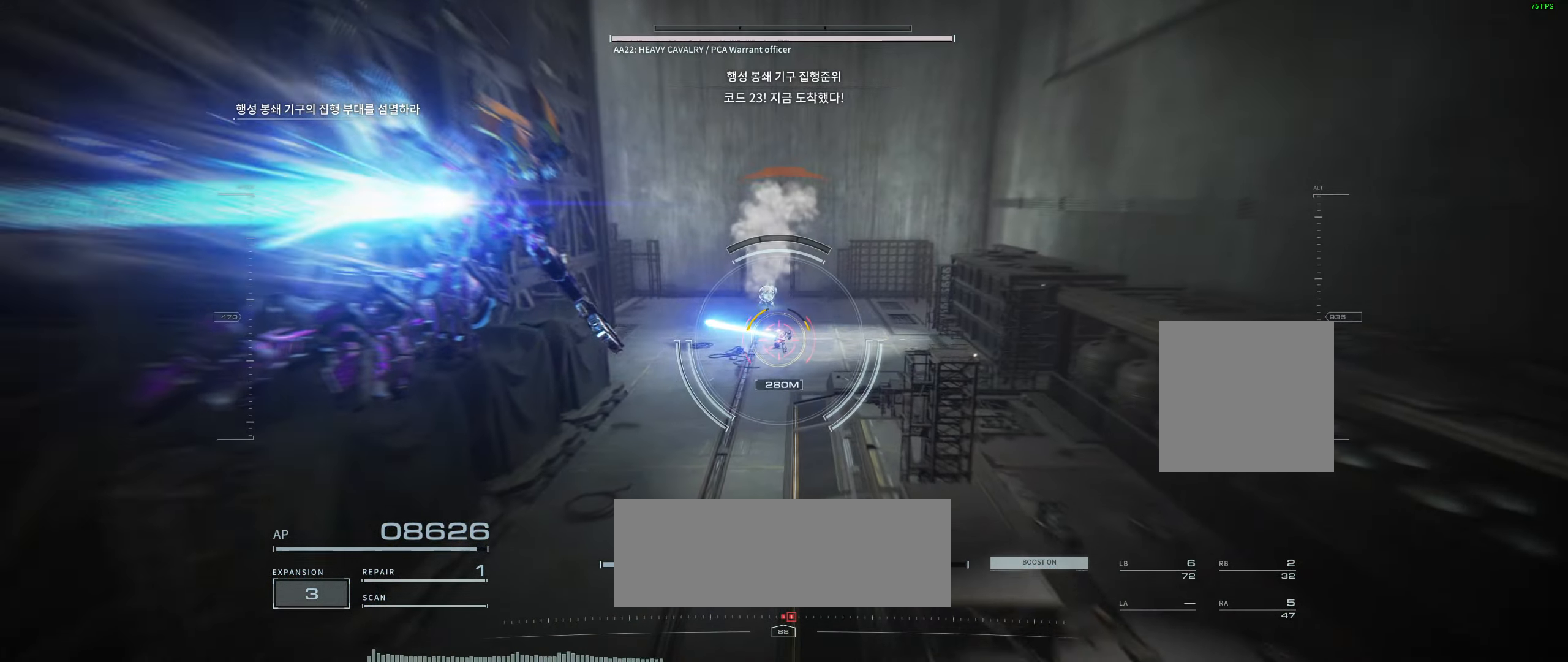
{"dt_ms": 500, "buttons": [], "left_stick": "center", "events": [[333, "left_stick", "right"], [467, "left_stick", "center"]]}
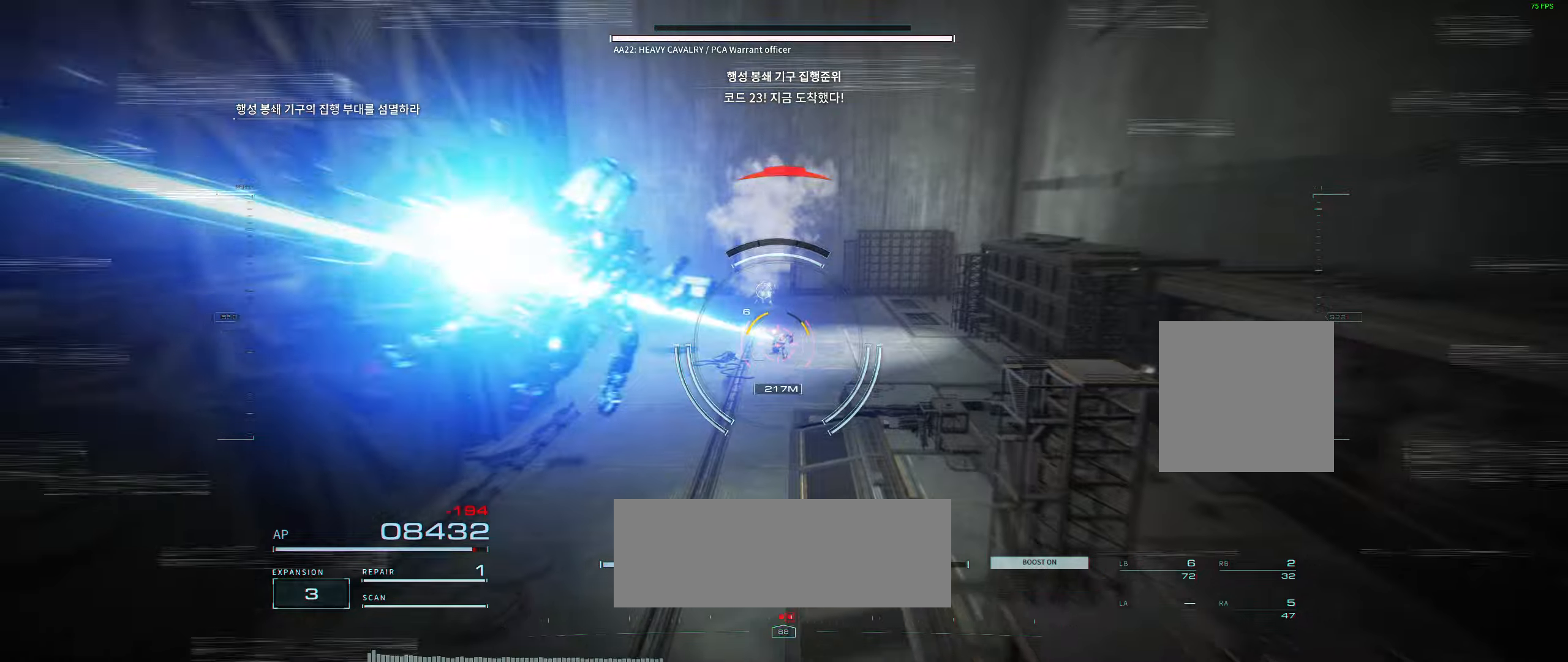
{"dt_ms": 500, "buttons": [], "left_stick": "down", "events": [[334, "left_stick", "down"]]}
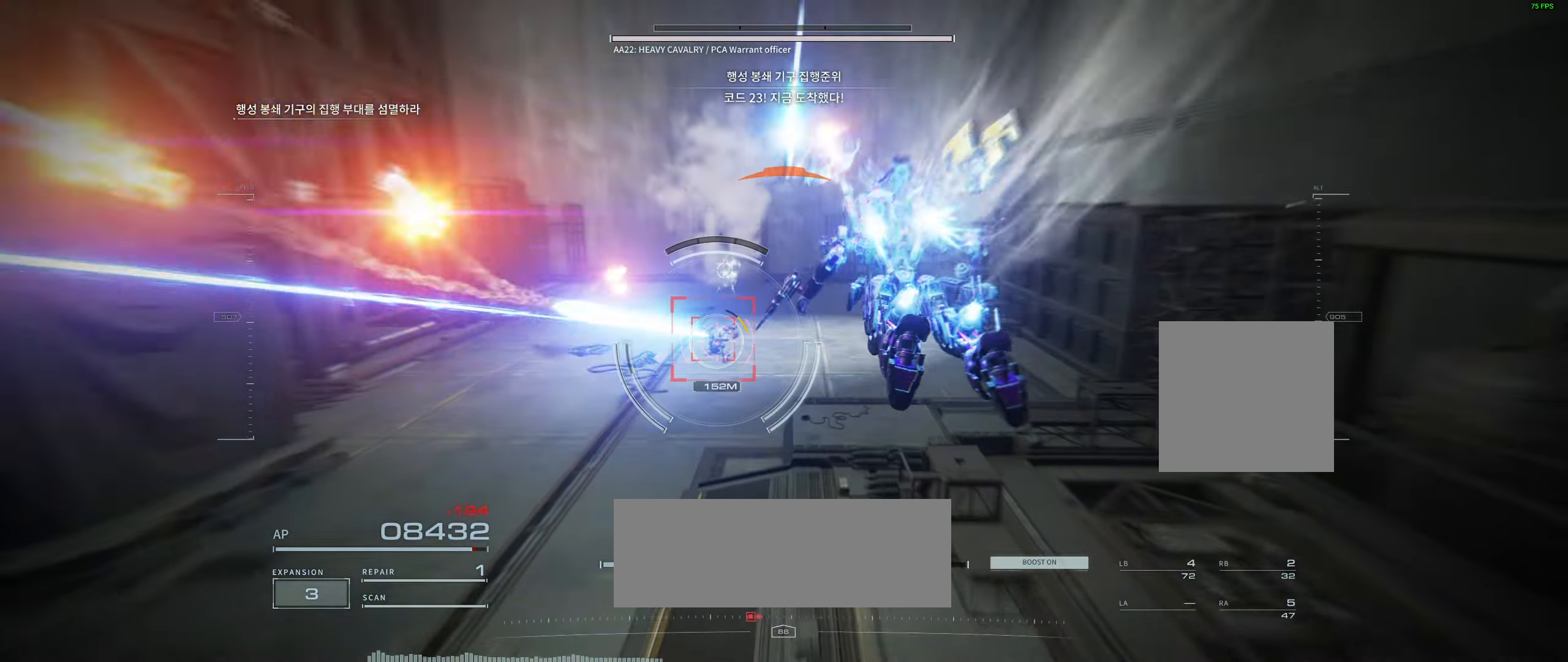
{"dt_ms": 500, "buttons": [], "left_stick": "down", "events": []}
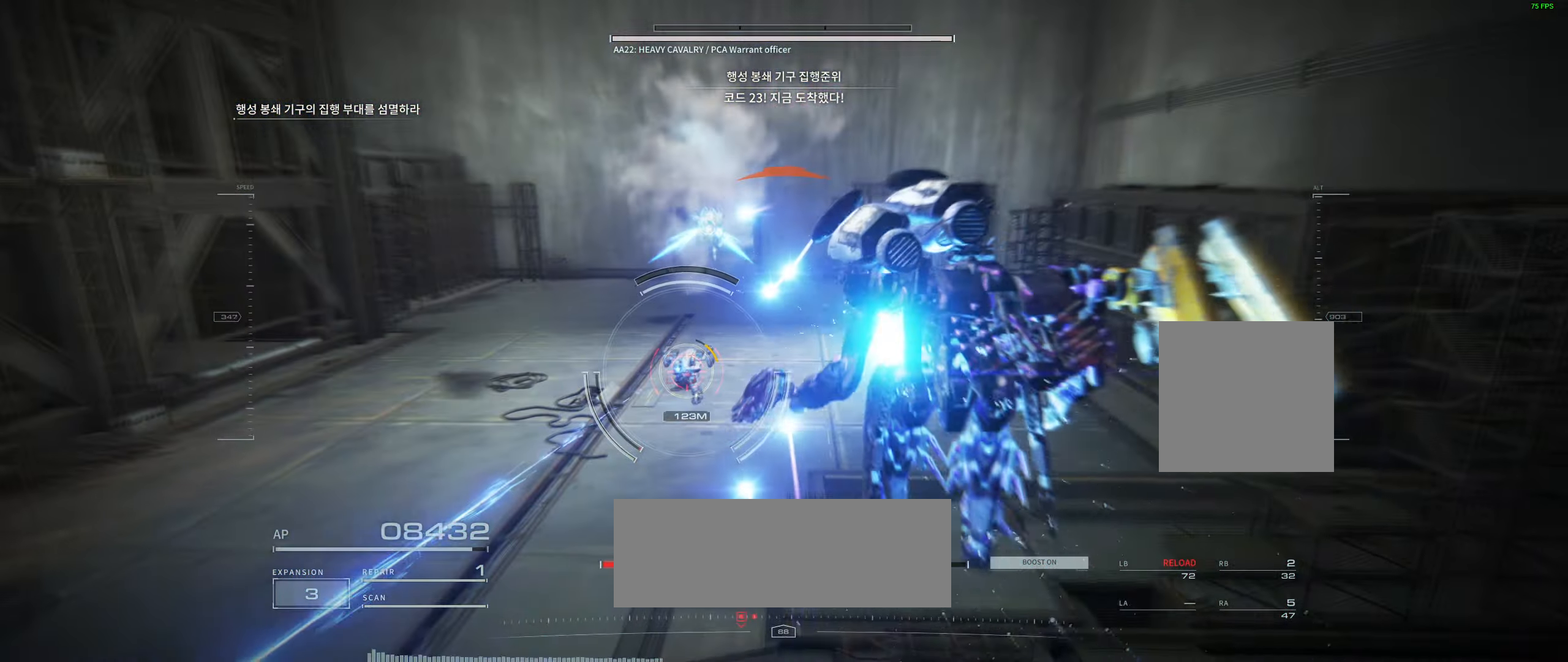
{"dt_ms": 500, "buttons": [], "left_stick": "down"}
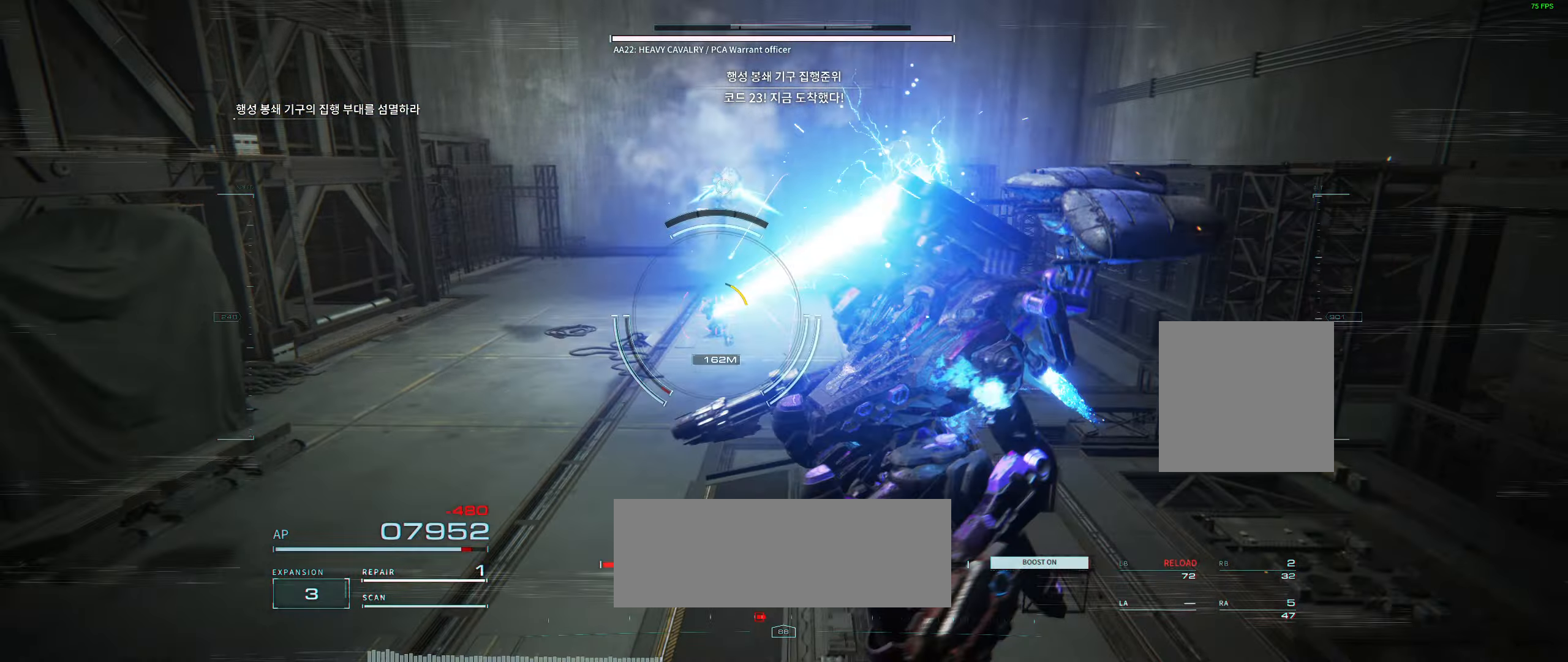
{"dt_ms": 500, "buttons": [], "left_stick": "down", "events": []}
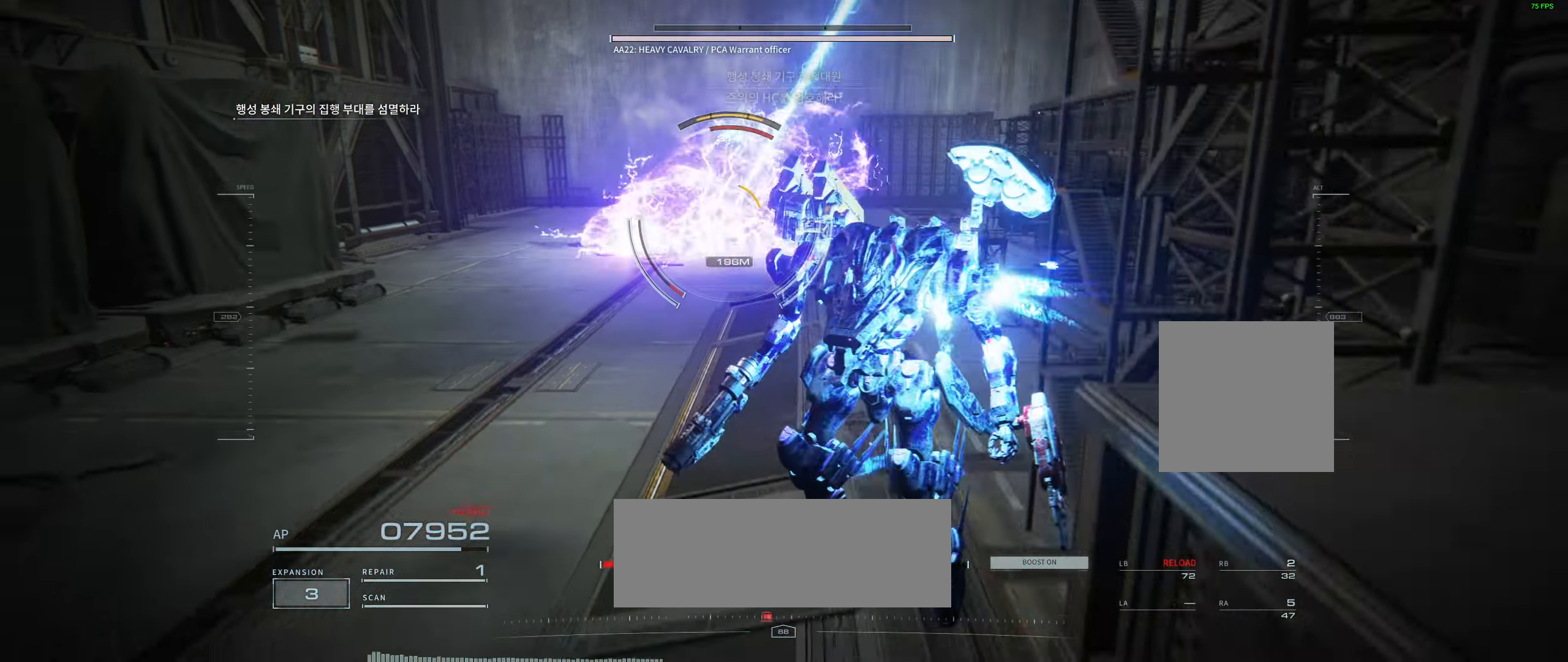
{"dt_ms": 500, "buttons": [], "left_stick": "down", "events": []}
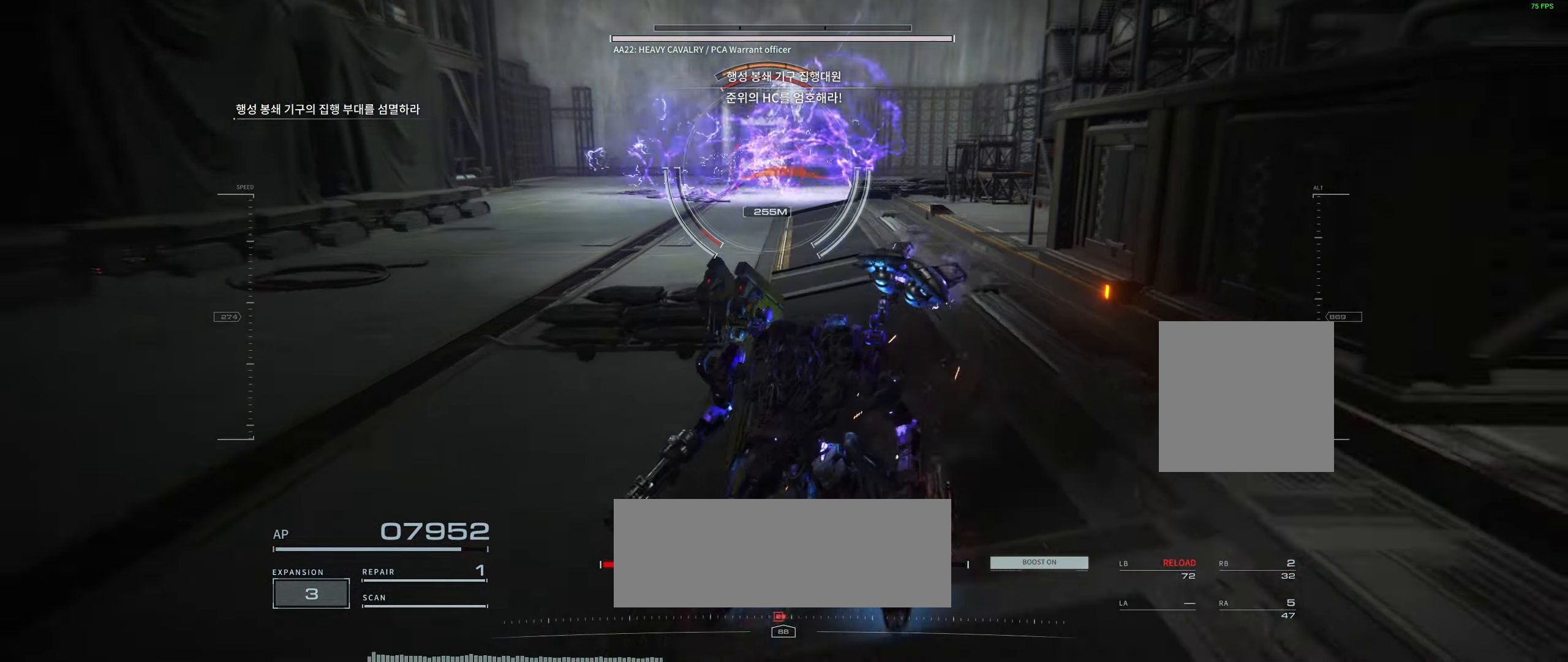
{"dt_ms": 500, "buttons": [], "left_stick": "down", "events": []}
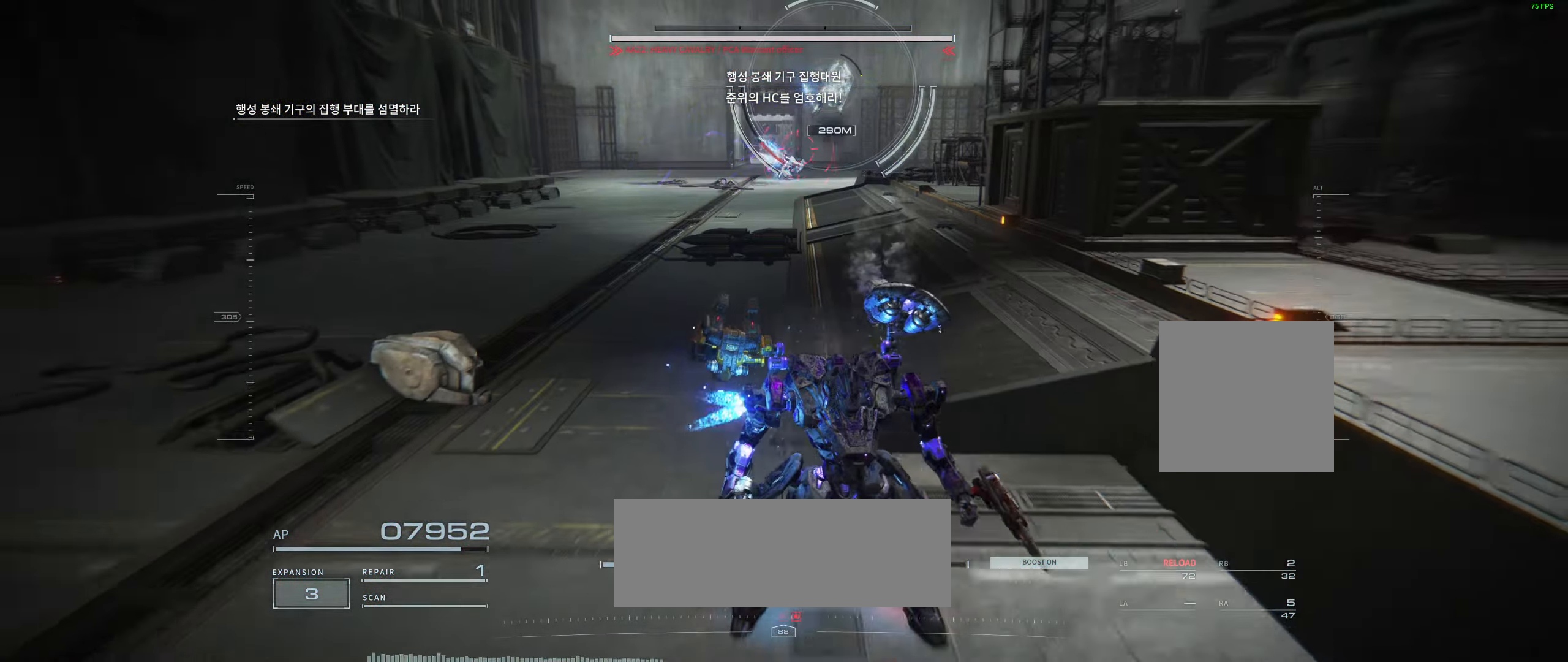
{"dt_ms": 500, "buttons": [], "left_stick": "down-left"}
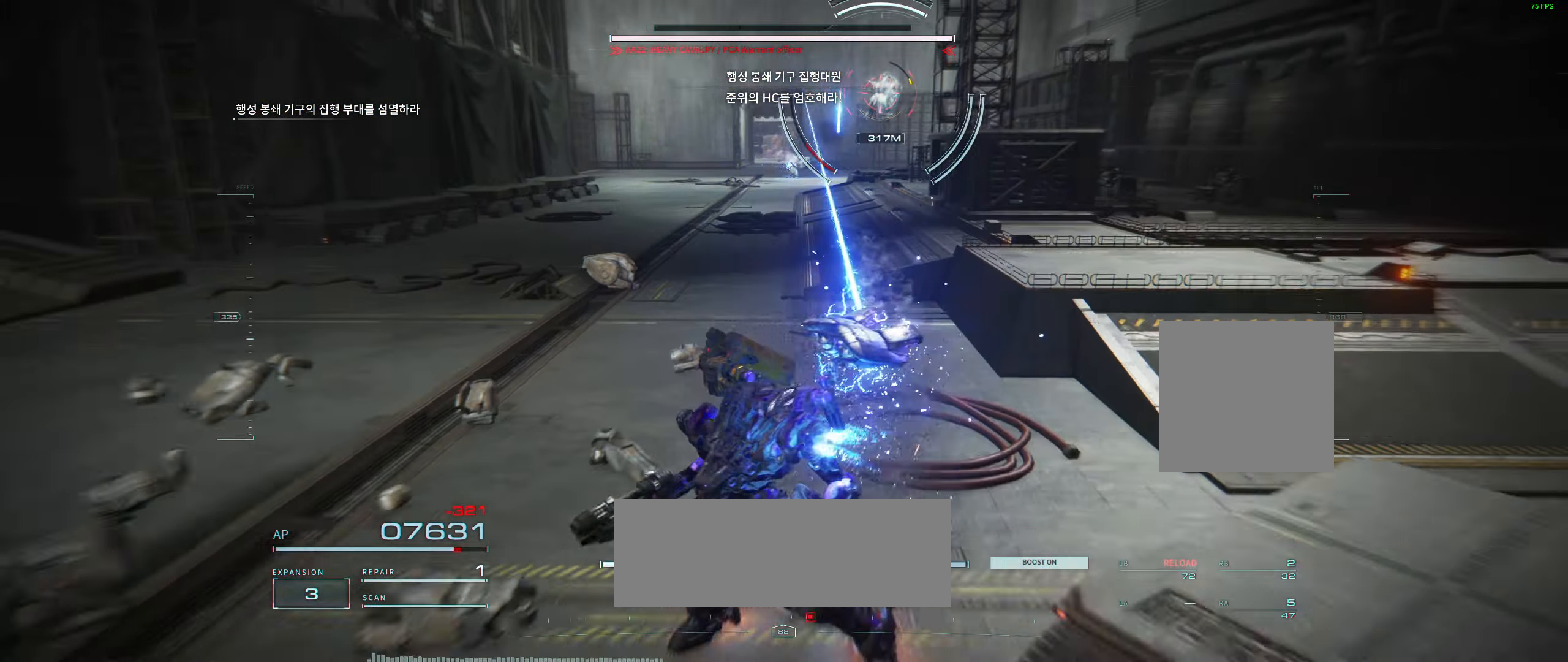
{"dt_ms": 1000, "buttons": [], "left_stick": "down"}
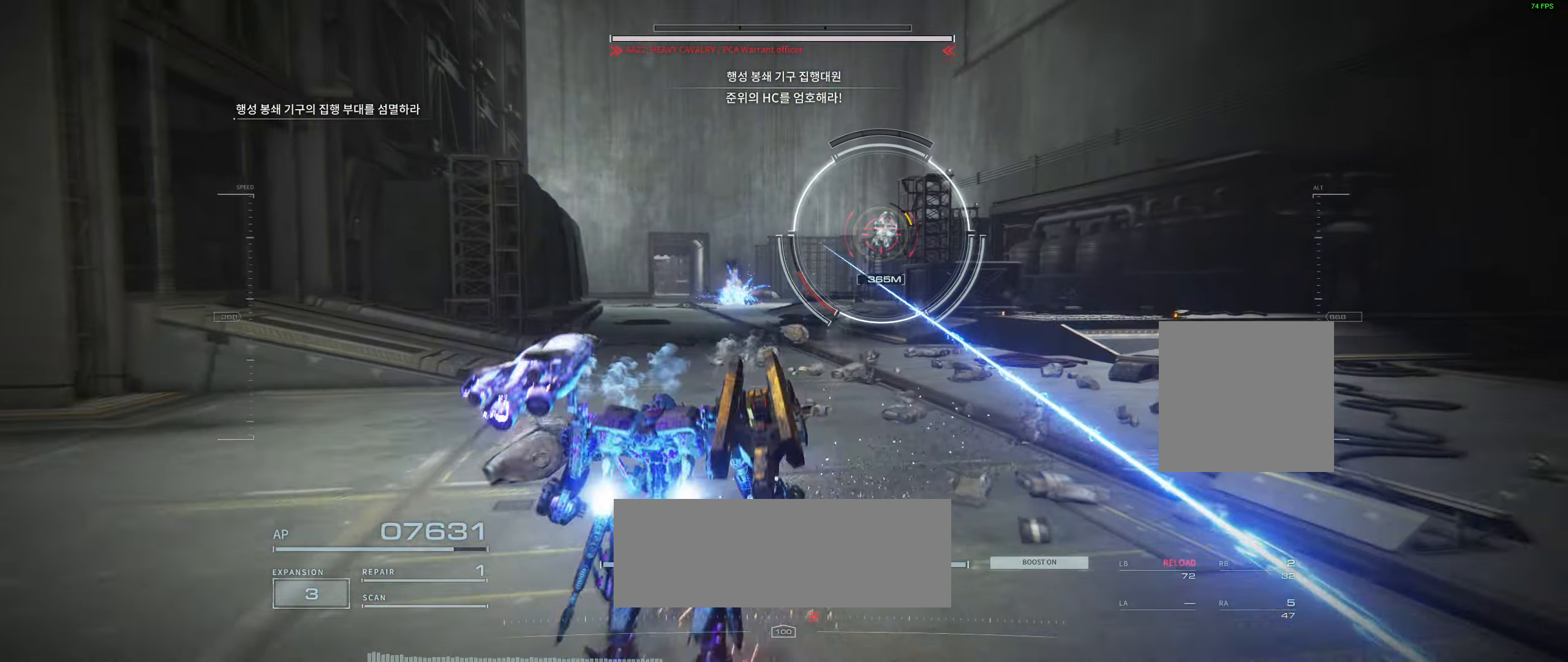
{"dt_ms": 500, "buttons": [], "left_stick": "right", "events": [[100, "left_stick", "right"]]}
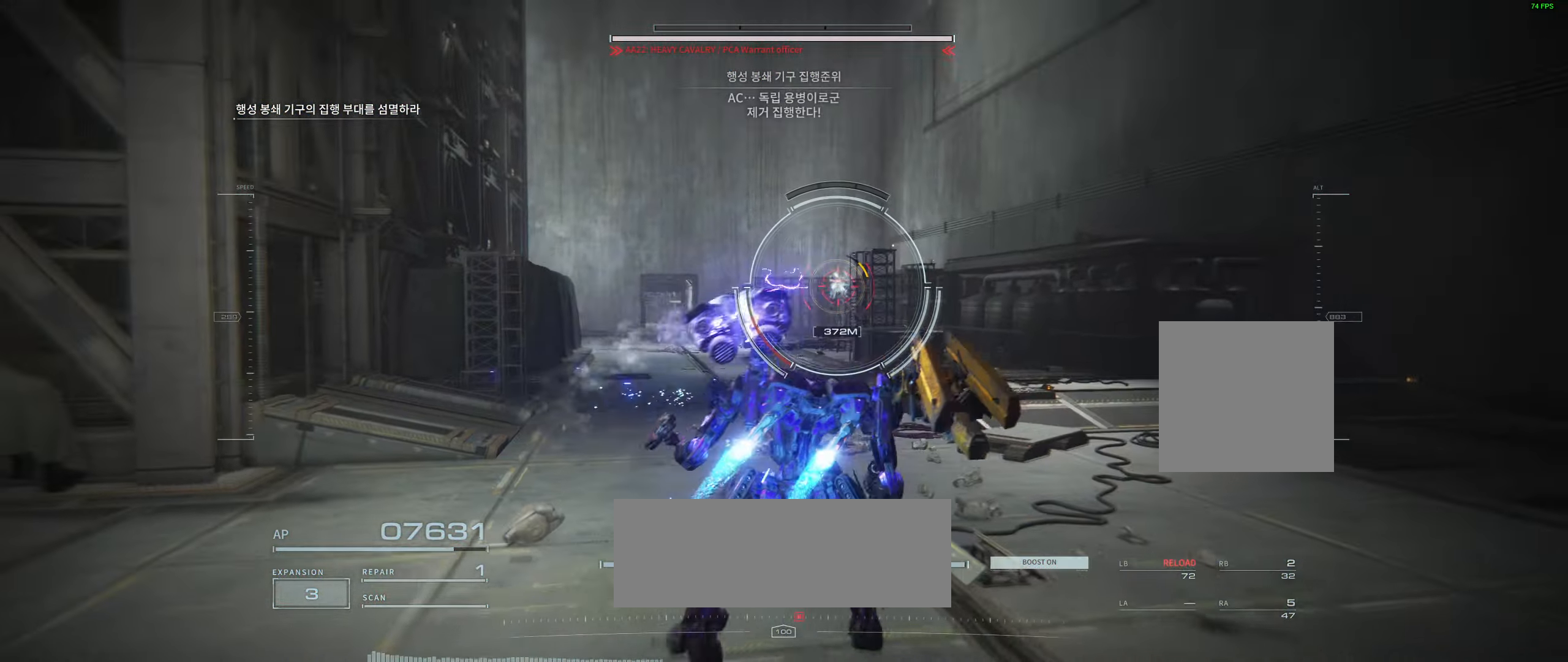
{"dt_ms": 500, "buttons": [], "left_stick": "up-right", "events": [[183, "left_stick", "up-right"]]}
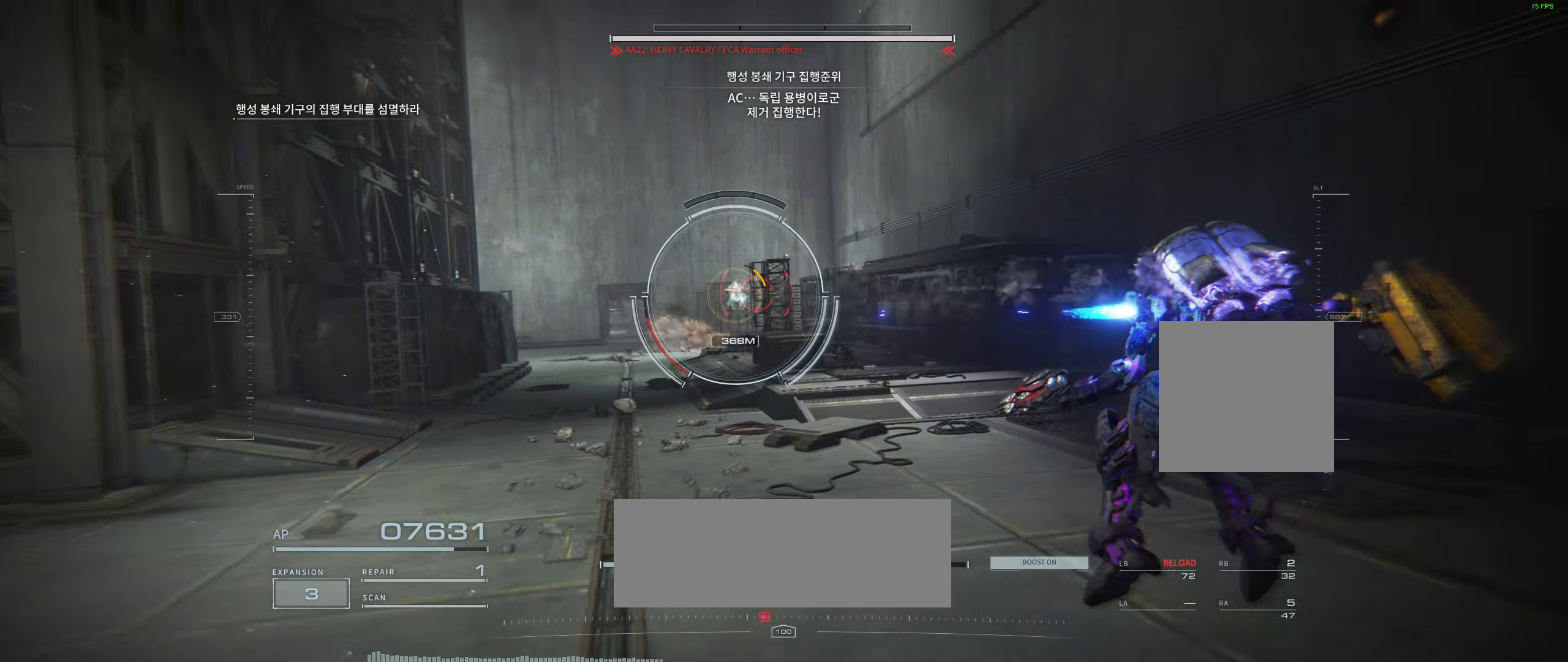
{"dt_ms": 1000, "buttons": [], "left_stick": "left"}
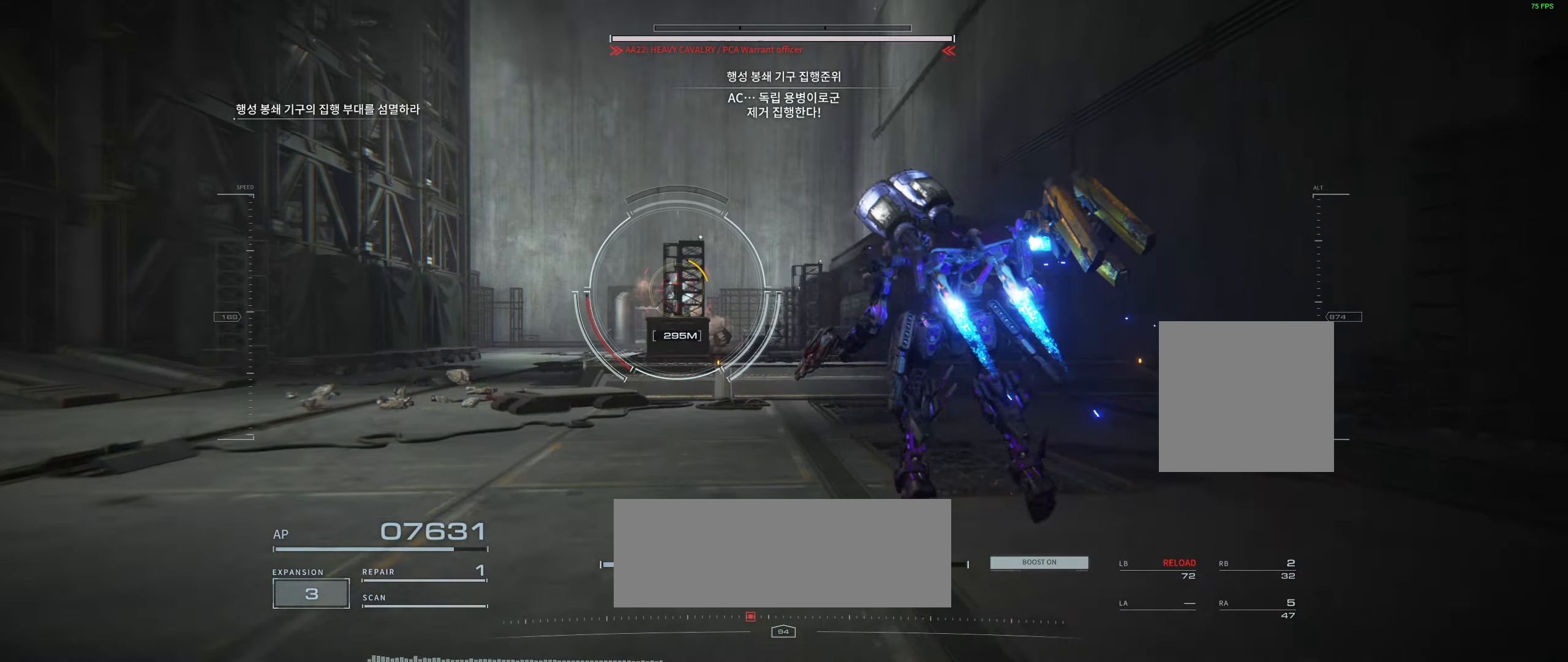
{"dt_ms": 500, "buttons": [], "left_stick": "left", "events": []}
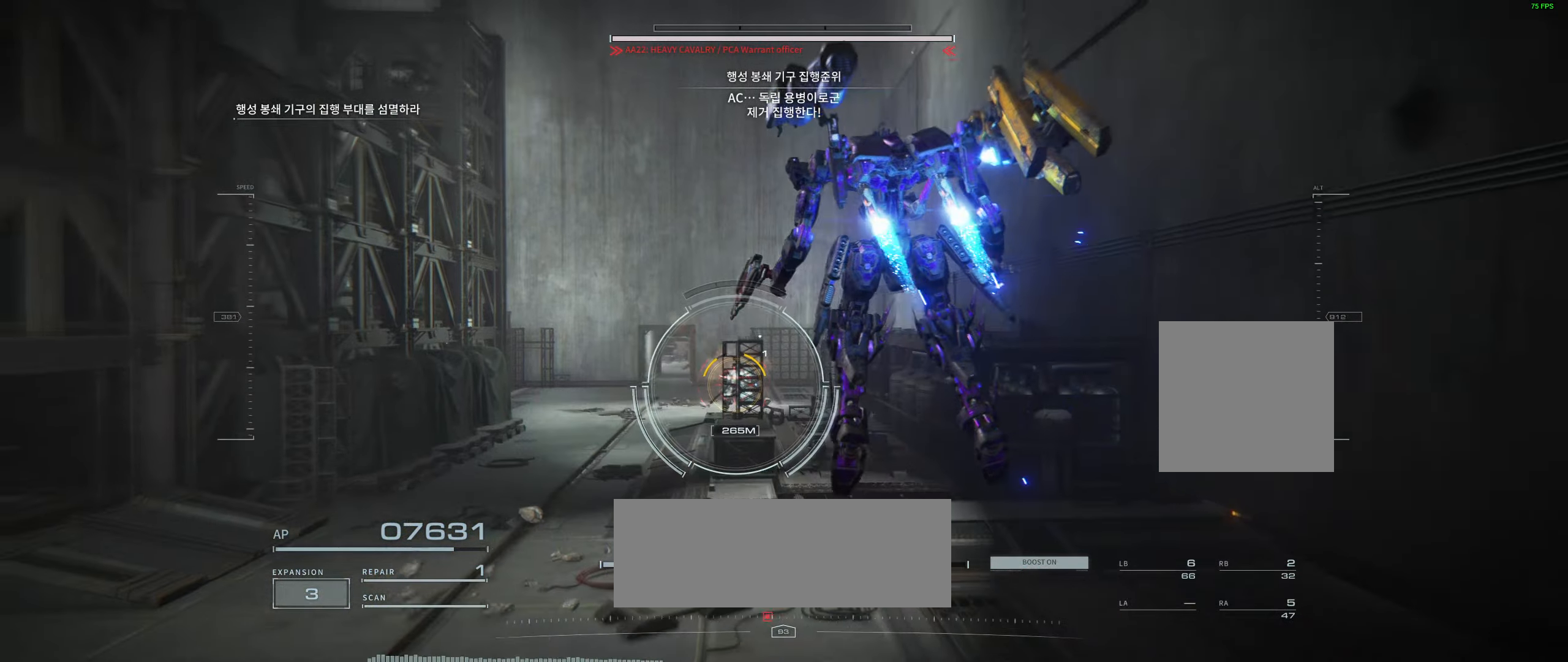
{"dt_ms": 500, "buttons": [], "left_stick": "left", "events": []}
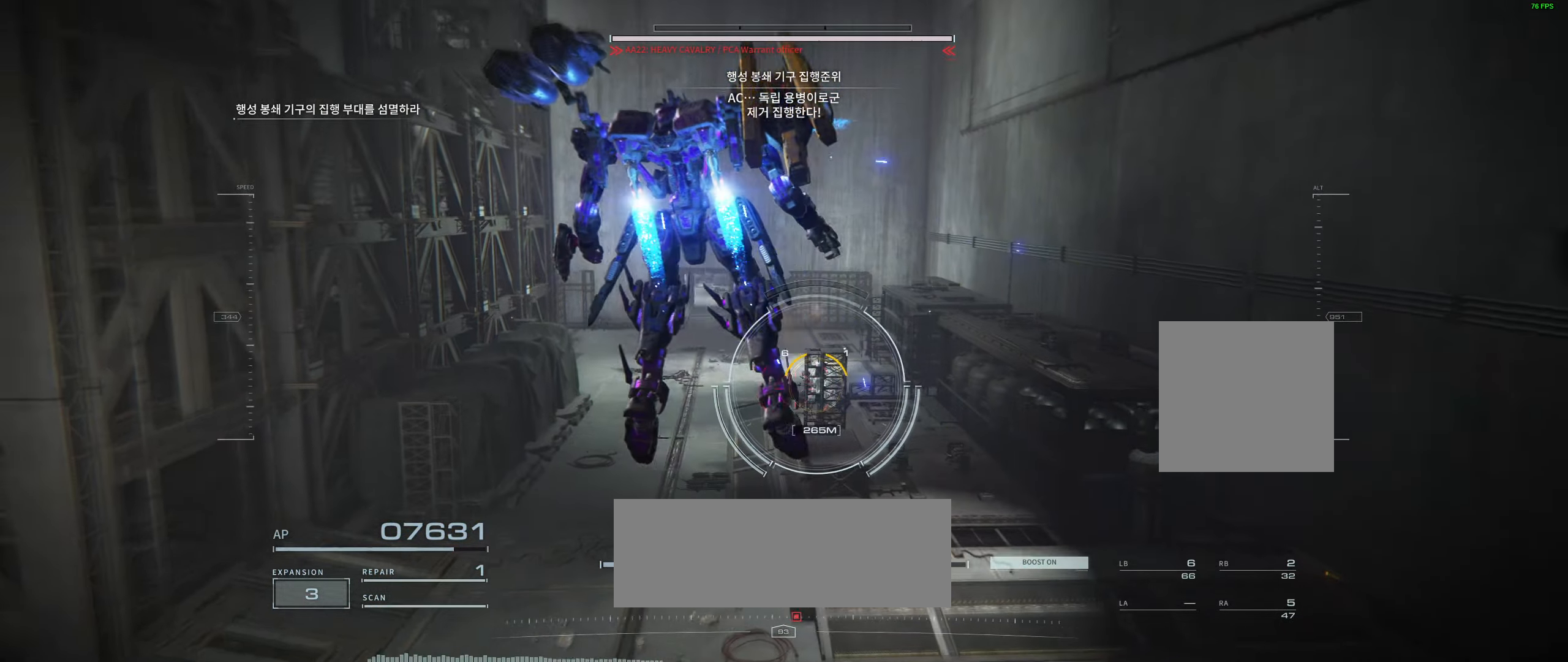
{"dt_ms": 500, "buttons": [], "left_stick": "up-left", "events": [[466, "left_stick", "up-left"]]}
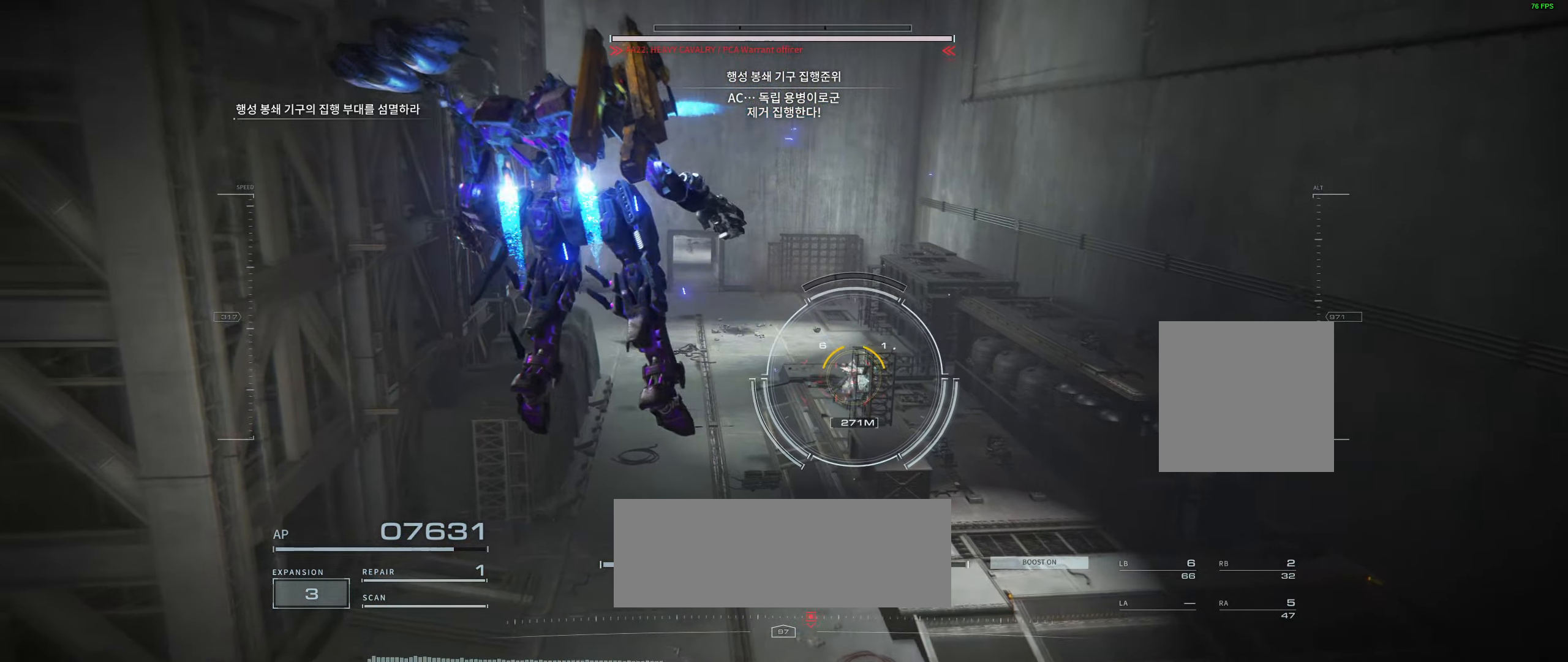
{"dt_ms": 500, "buttons": [], "left_stick": "up", "events": [[216, "left_stick", "up"]]}
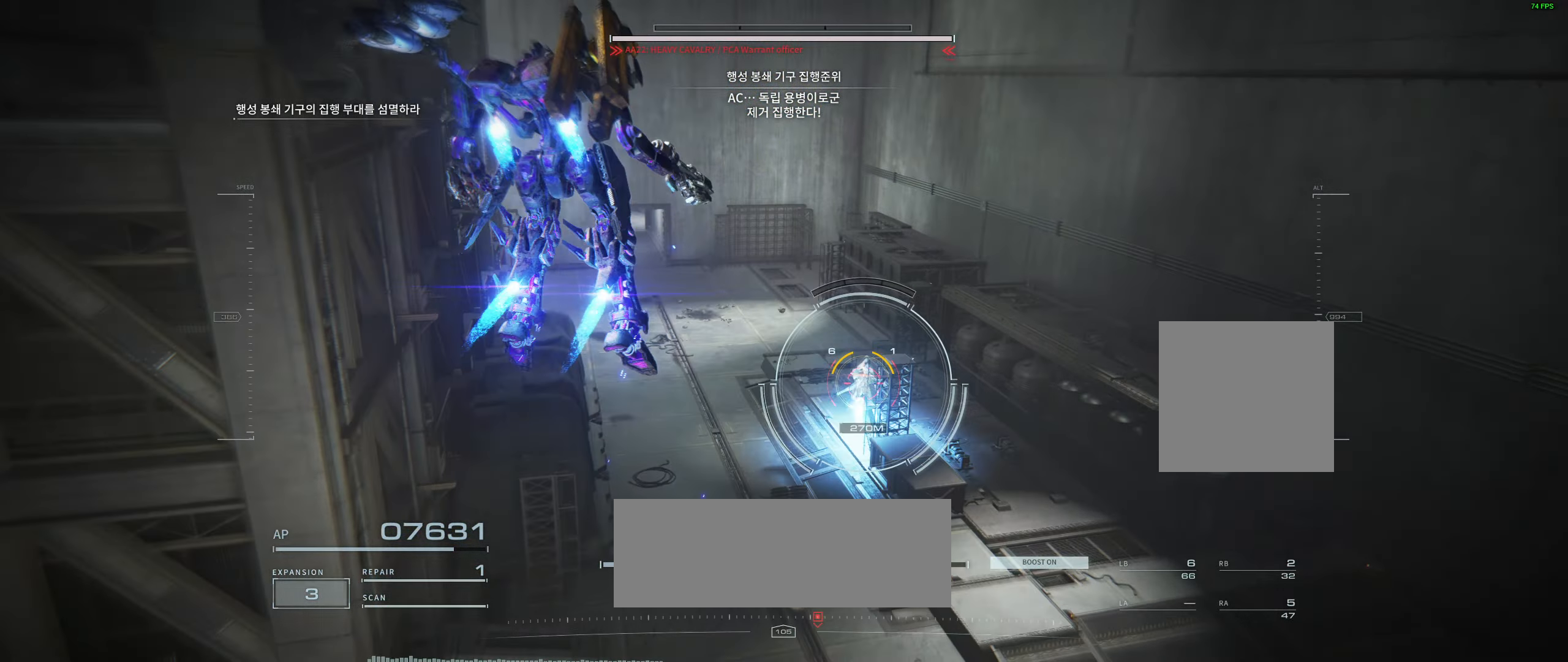
{"dt_ms": 500, "buttons": [], "left_stick": "up", "events": []}
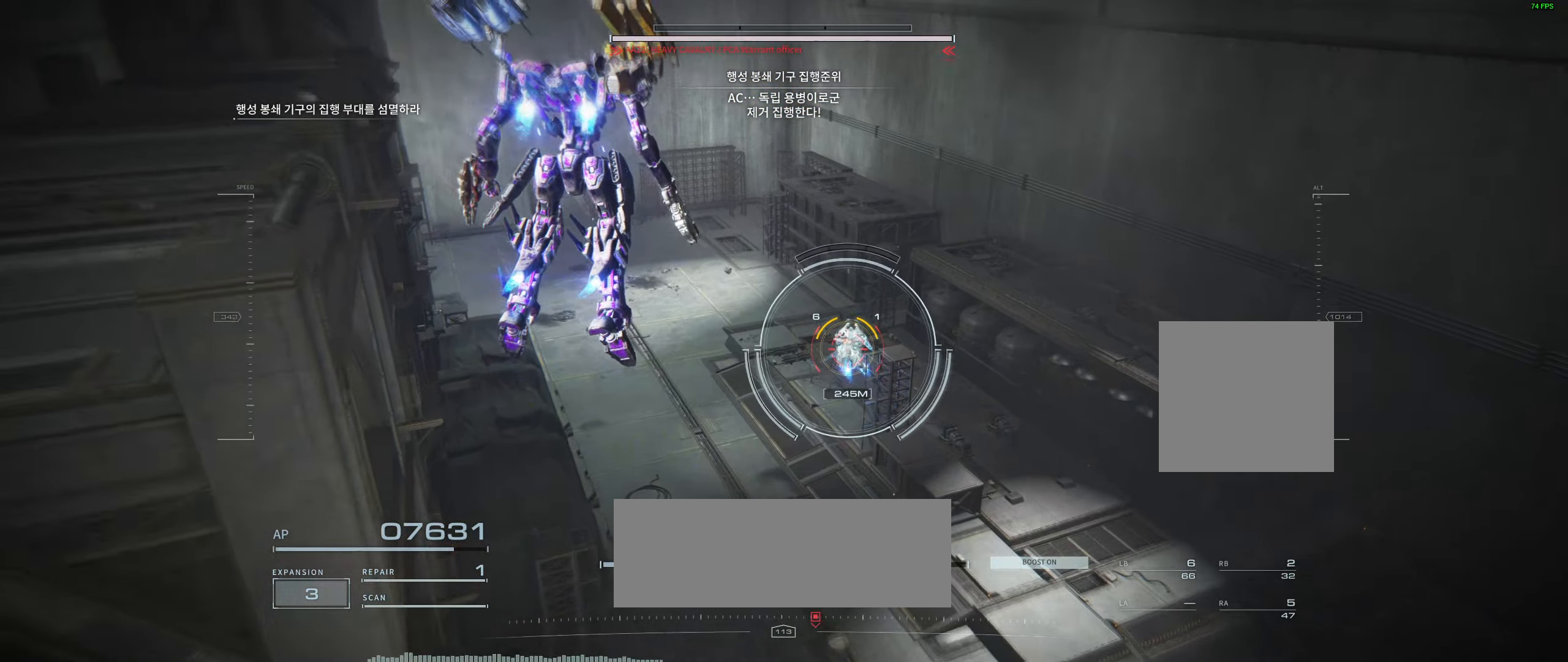
{"dt_ms": 500, "buttons": [], "left_stick": "center", "events": [[66, "left_stick", "up-right"], [266, "left_stick", "center"]]}
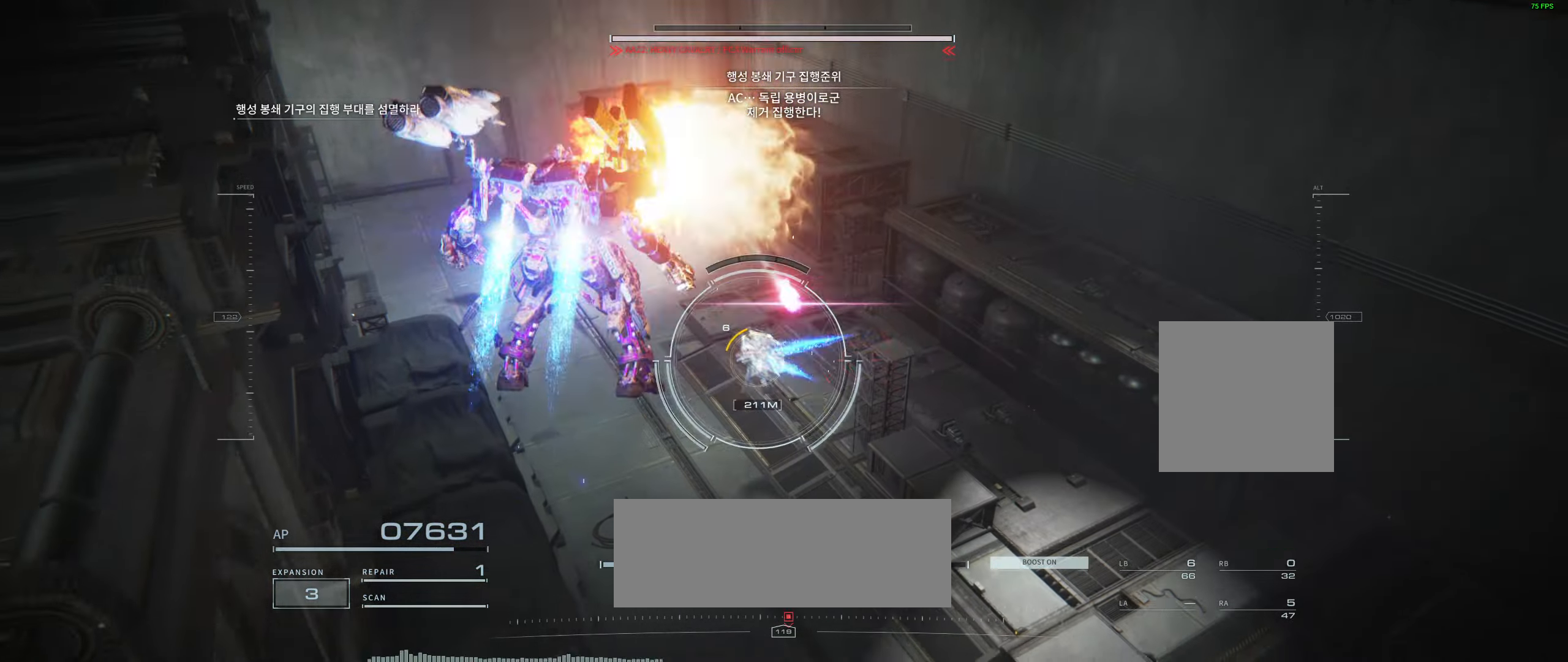
{"dt_ms": 500, "buttons": [], "left_stick": "right", "events": [[466, "left_stick", "right"]]}
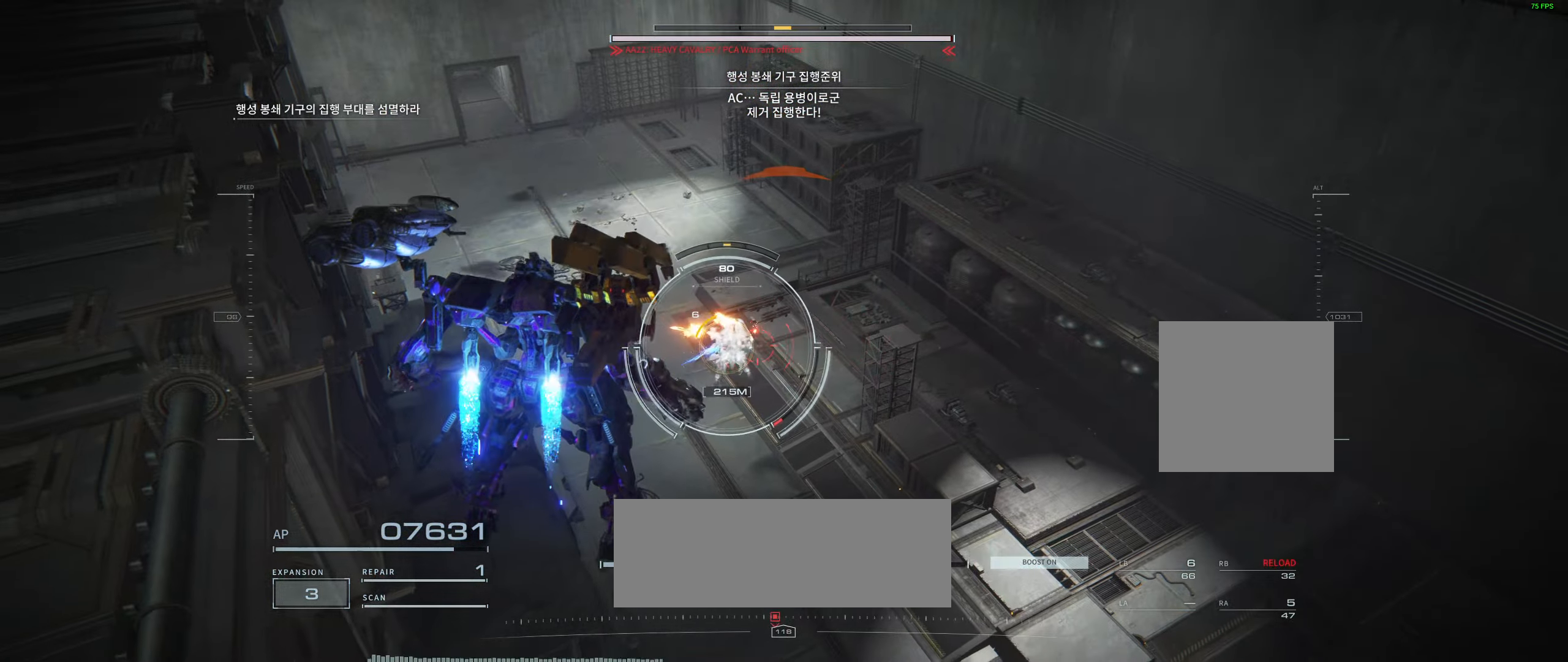
{"dt_ms": 500, "buttons": [], "left_stick": "down-right", "events": [[500, "left_stick", "down-right"]]}
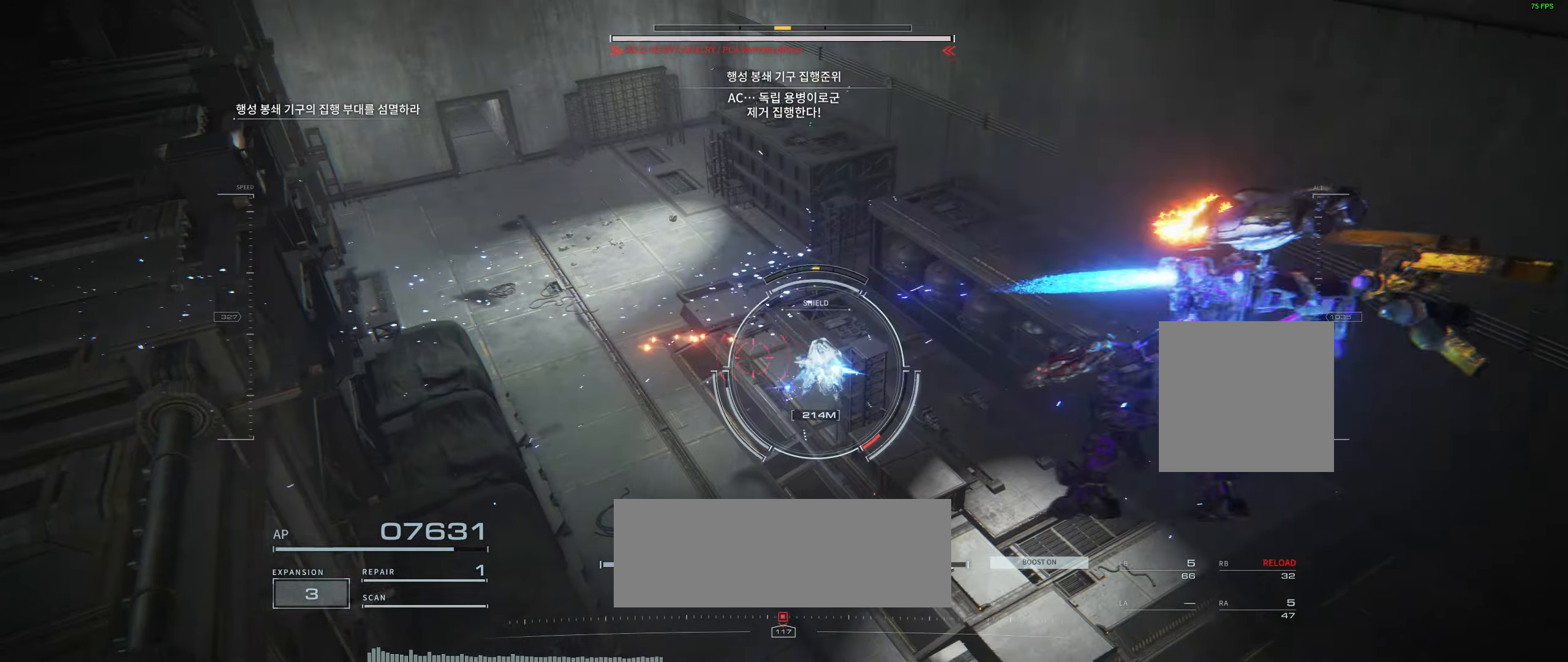
{"dt_ms": 1000, "buttons": [], "left_stick": "down-left"}
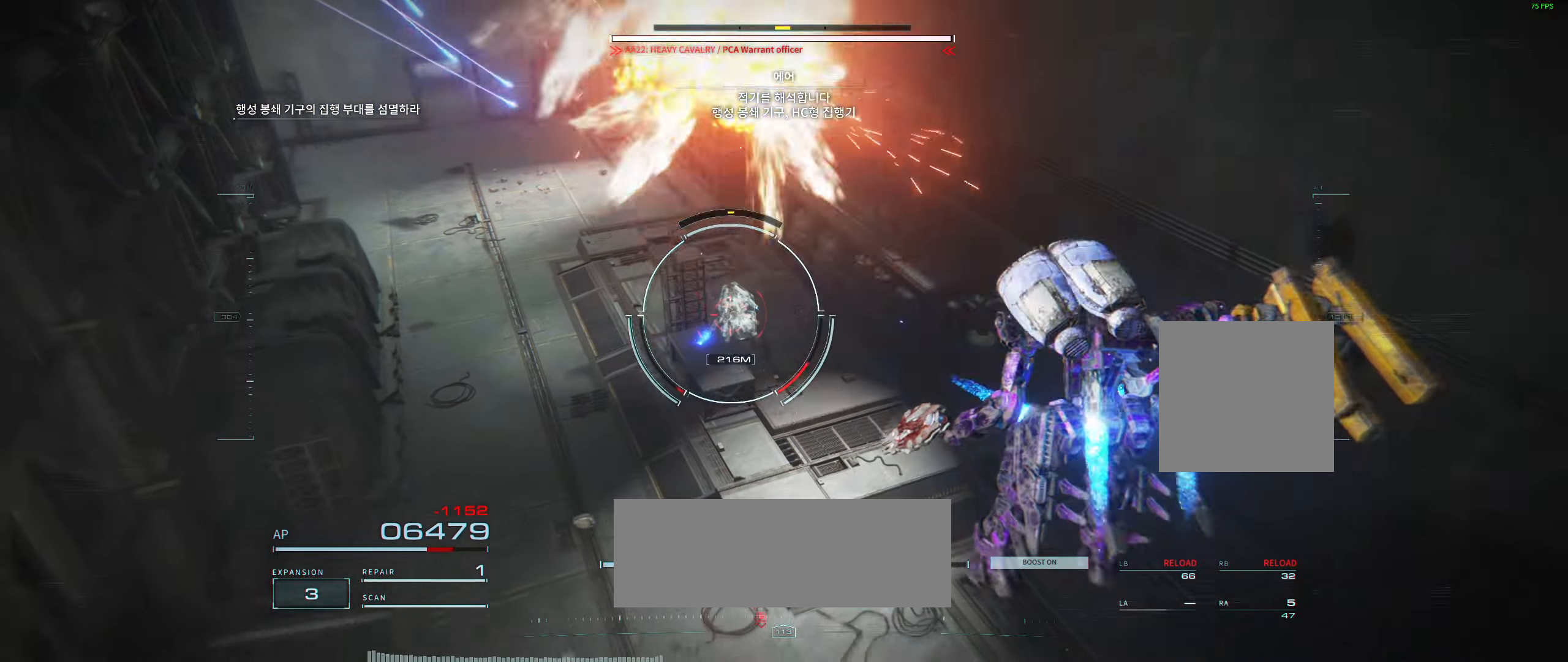
{"dt_ms": 500, "buttons": ["R2"], "left_stick": "up-left", "events": [[117, "R2", "down"], [167, "R2", "up"], [200, "left_stick", "left"], [267, "R2", "down"], [350, "left_stick", "up-left"], [400, "R2", "up"], [450, "R2", "down"]]}
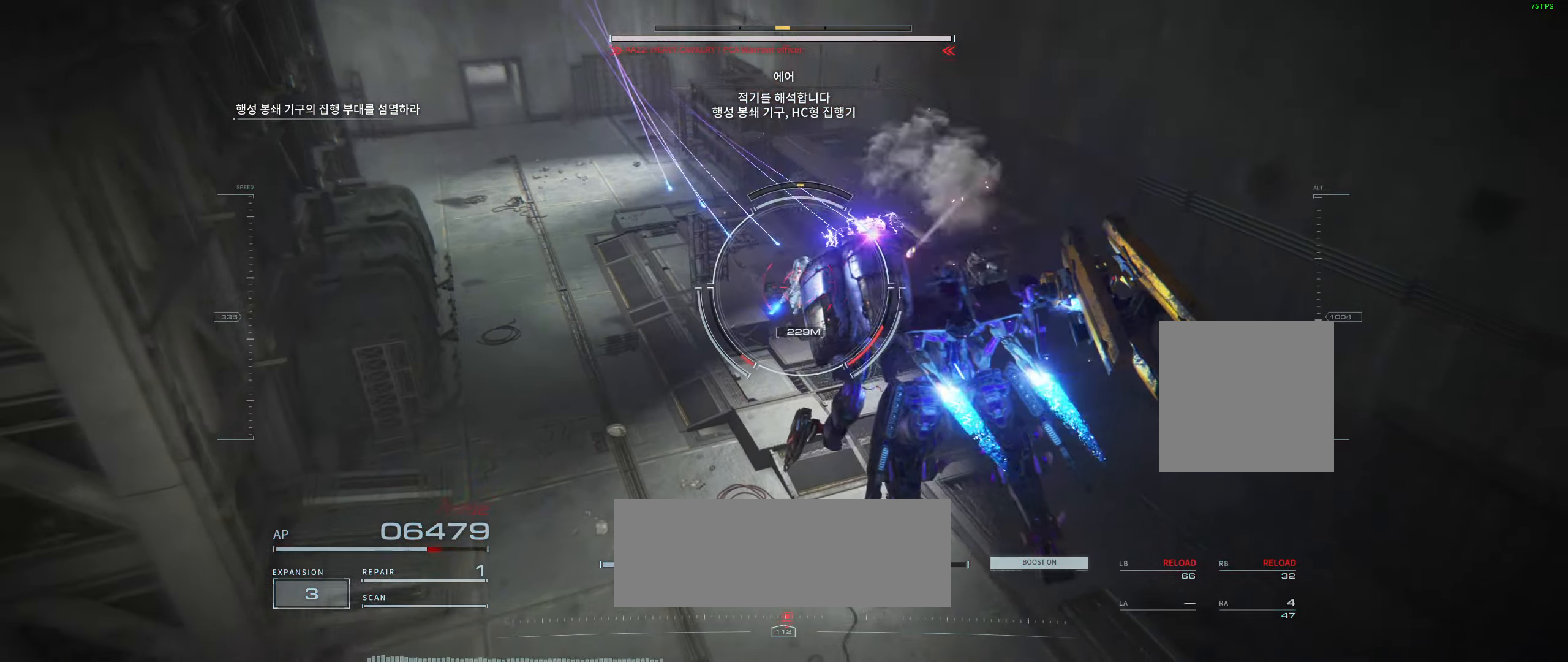
{"dt_ms": 500, "buttons": [], "left_stick": "up", "events": [[100, "R2", "up"], [167, "R2", "down"], [283, "R2", "up"], [317, "left_stick", "up"], [350, "R2", "down"], [483, "R2", "up"]]}
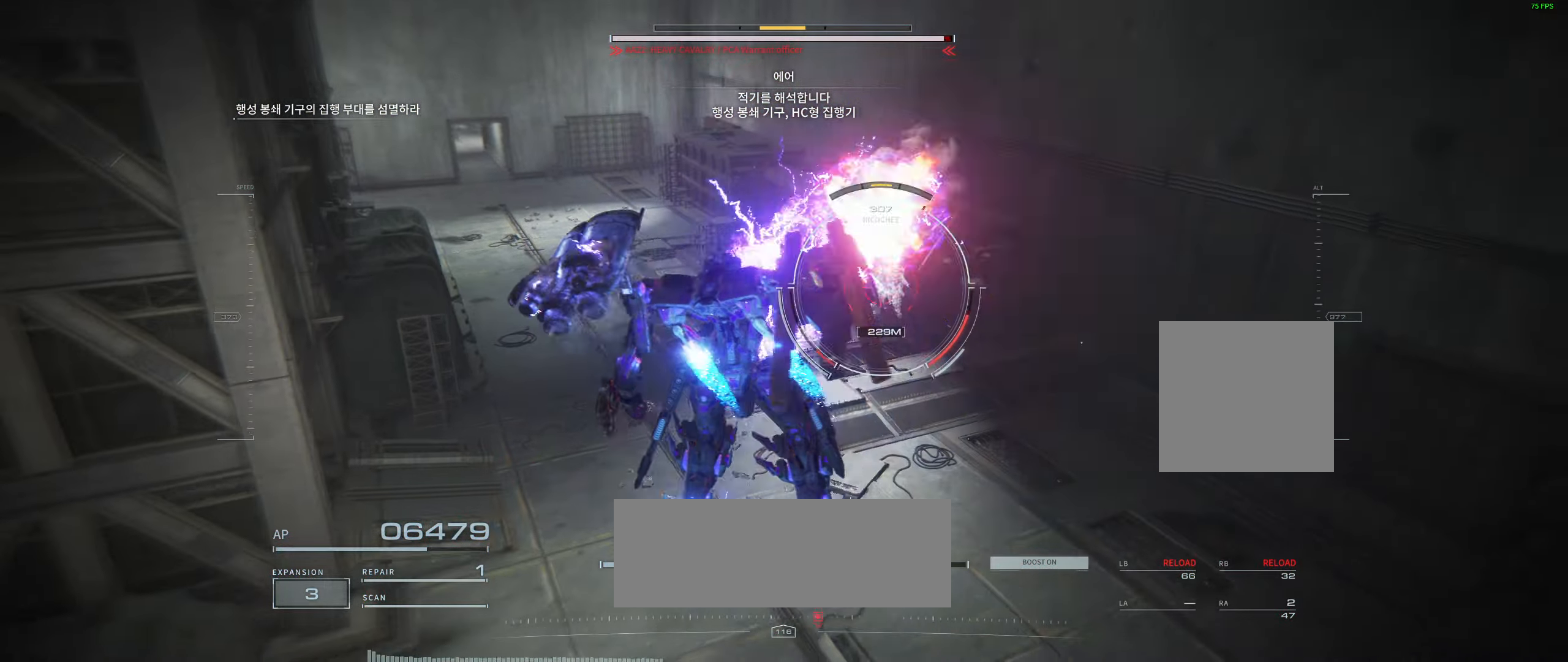
{"dt_ms": 500, "buttons": ["R2"], "left_stick": "up", "events": [[33, "R2", "down"], [167, "R2", "up"], [217, "R2", "down"], [350, "R2", "up"], [400, "R2", "down"]]}